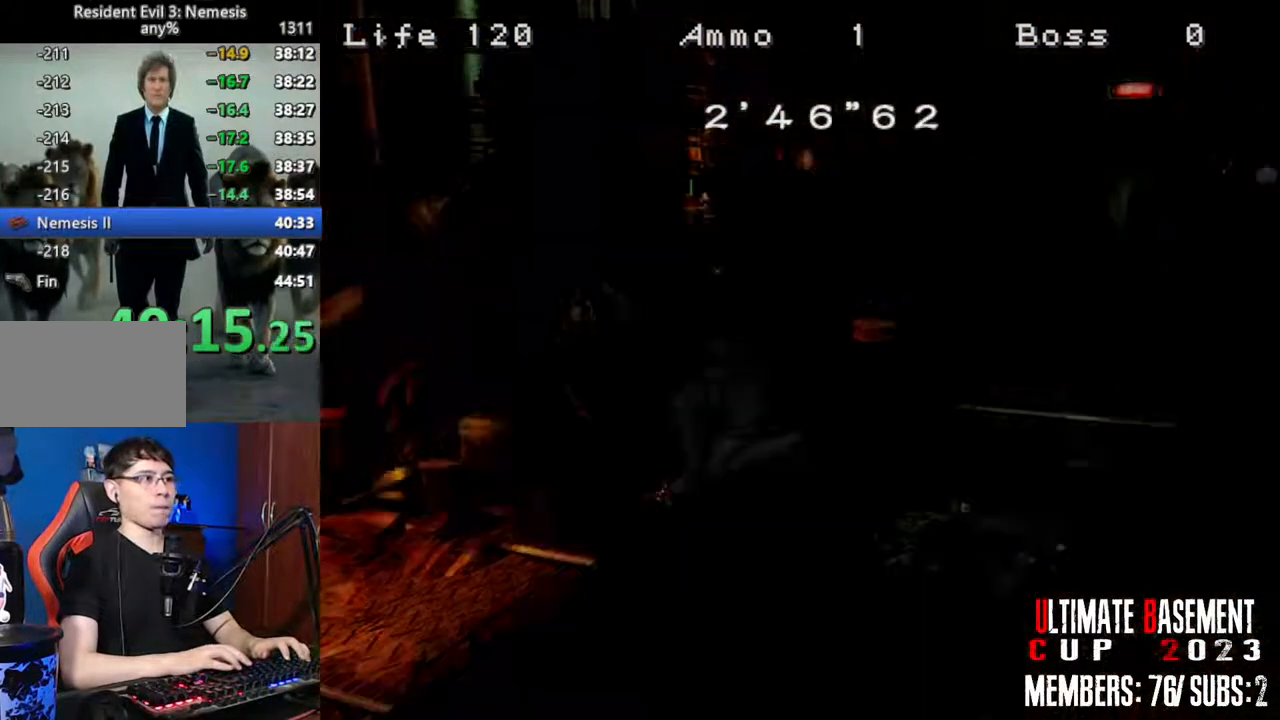
Gameplay with keyboard; each line is a JSON object with the keys held at the frame after it. "events" lists presses ("down") and releases ("up") of "a", "d", "k", "l", "o", "q", "s", "semicolon", "shift", "space" and "w" between this image and that frame as [ms after this image, input, new state], when the widget could be followed in between. No other keys are recorded. Mouse input is not recorded.
{"keys": ["q", "shift"], "events": []}
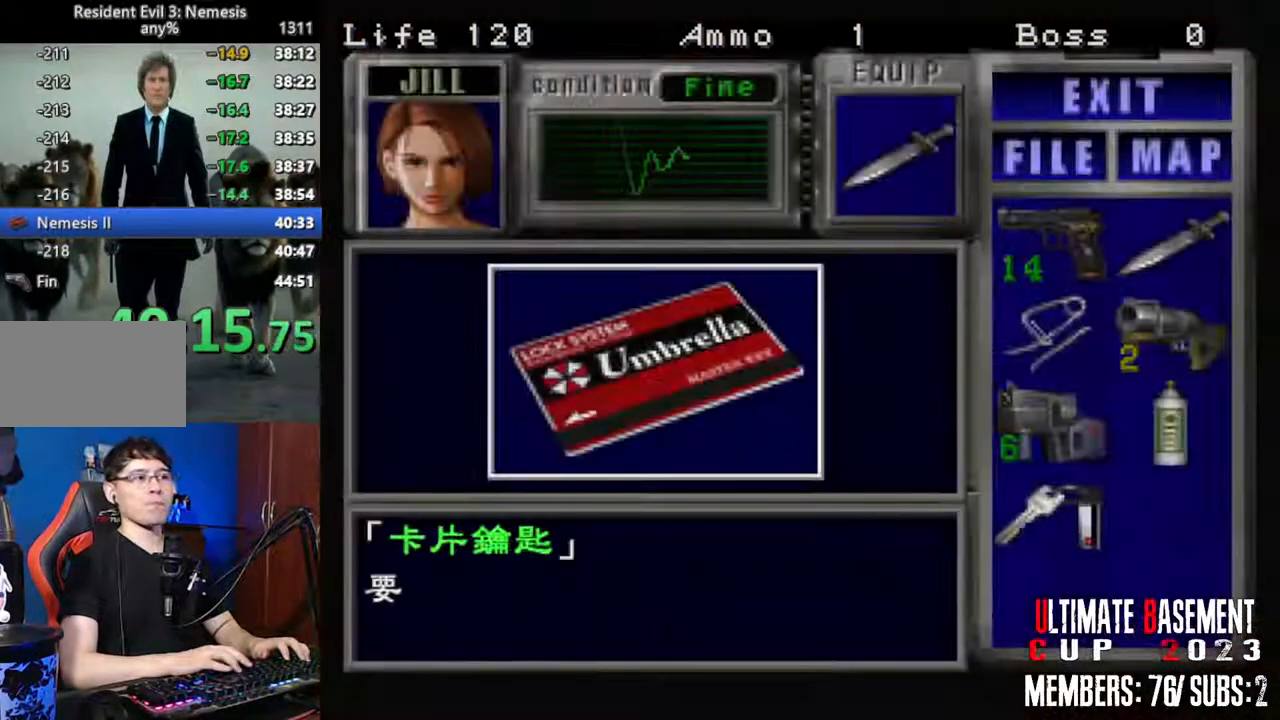
{"keys": ["shift"], "events": [[67, "semicolon", "down"], [167, "q", "up"], [167, "semicolon", "up"], [250, "q", "down"], [300, "q", "up"], [300, "semicolon", "down"], [350, "semicolon", "up"], [400, "q", "down"], [450, "q", "up"], [450, "semicolon", "down"], [484, "semicolon", "up"]]}
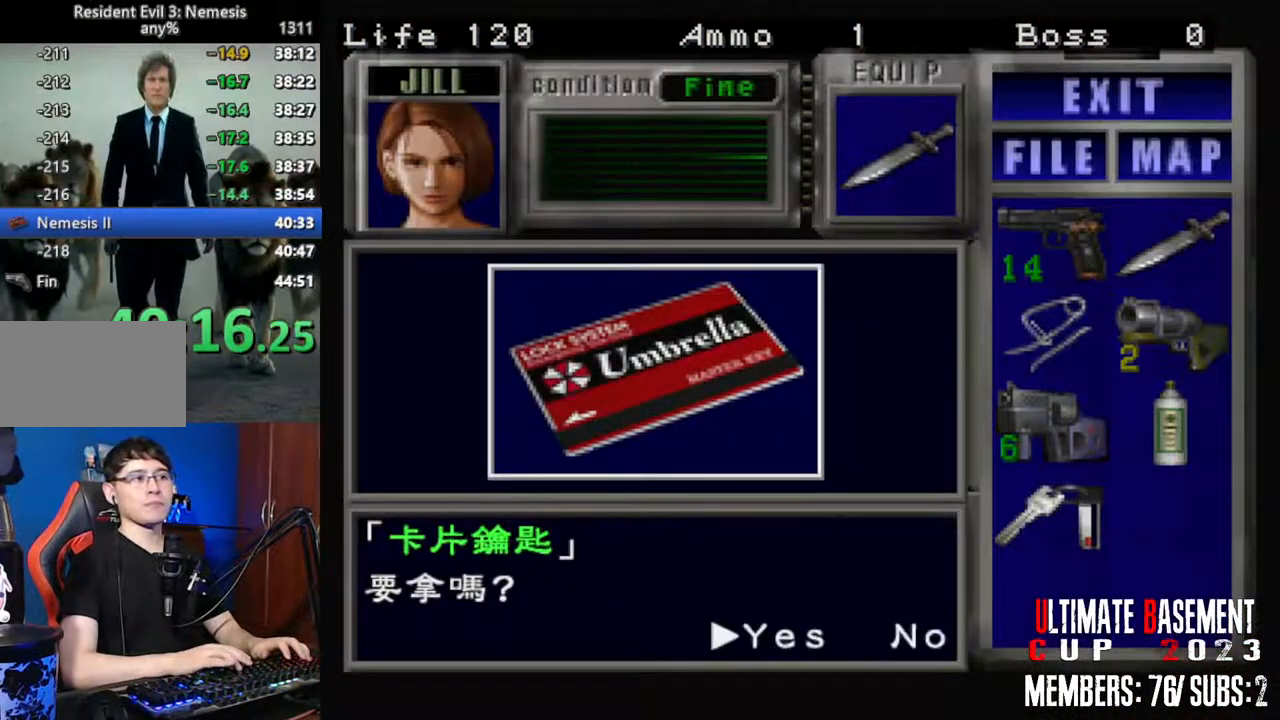
{"keys": ["semicolon", "shift"], "events": [[34, "q", "down"], [84, "semicolon", "down"], [134, "q", "up"], [184, "semicolon", "up"], [234, "q", "down"], [267, "semicolon", "down"], [317, "q", "up"], [317, "semicolon", "up"], [417, "q", "down"], [417, "semicolon", "down"], [500, "q", "up"]]}
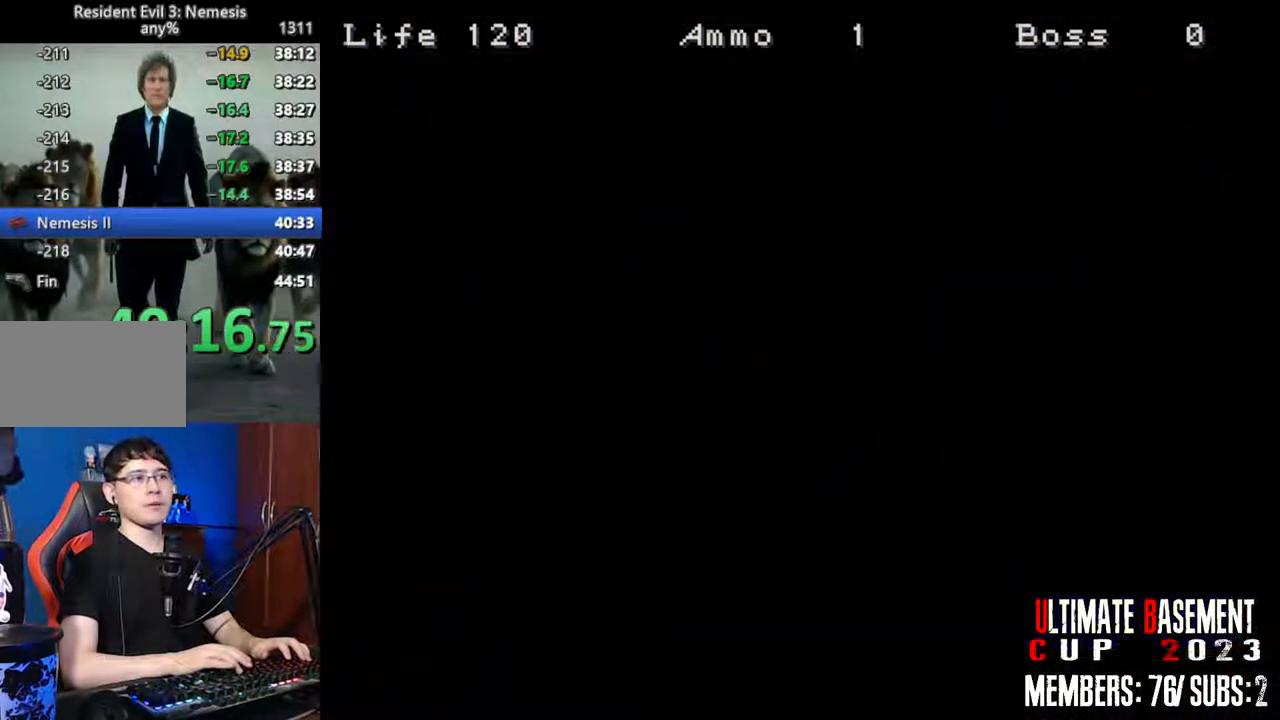
{"keys": [], "events": [[50, "semicolon", "up"], [100, "shift", "up"], [150, "s", "down"], [284, "shift", "down"], [334, "s", "up"], [467, "shift", "up"]]}
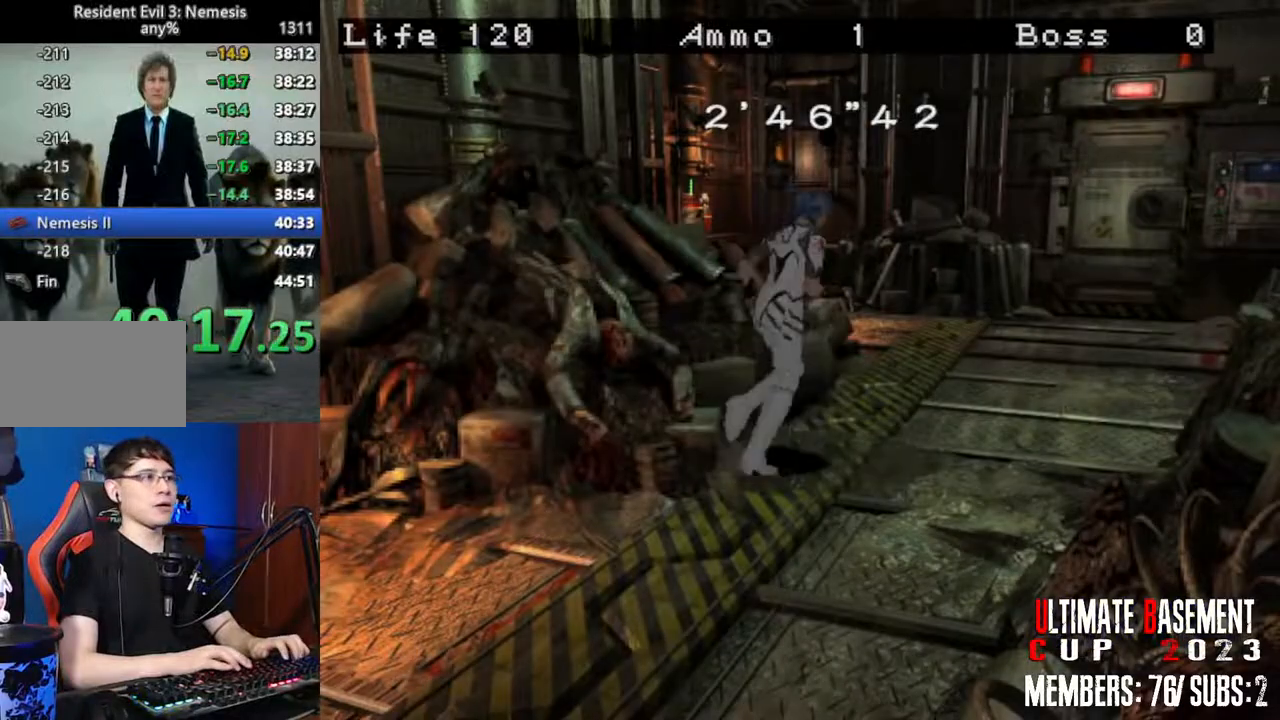
{"keys": ["shift", "w"], "events": [[117, "shift", "down"], [217, "w", "down"]]}
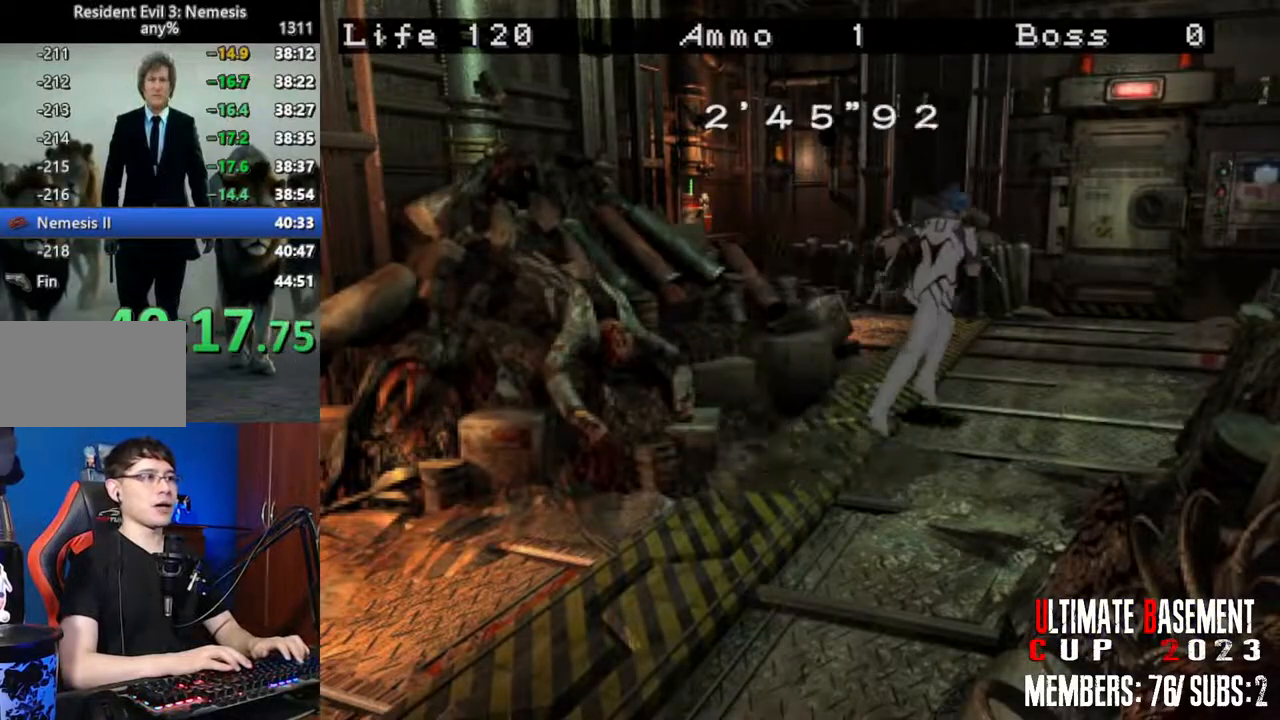
{"keys": ["shift", "w"], "events": []}
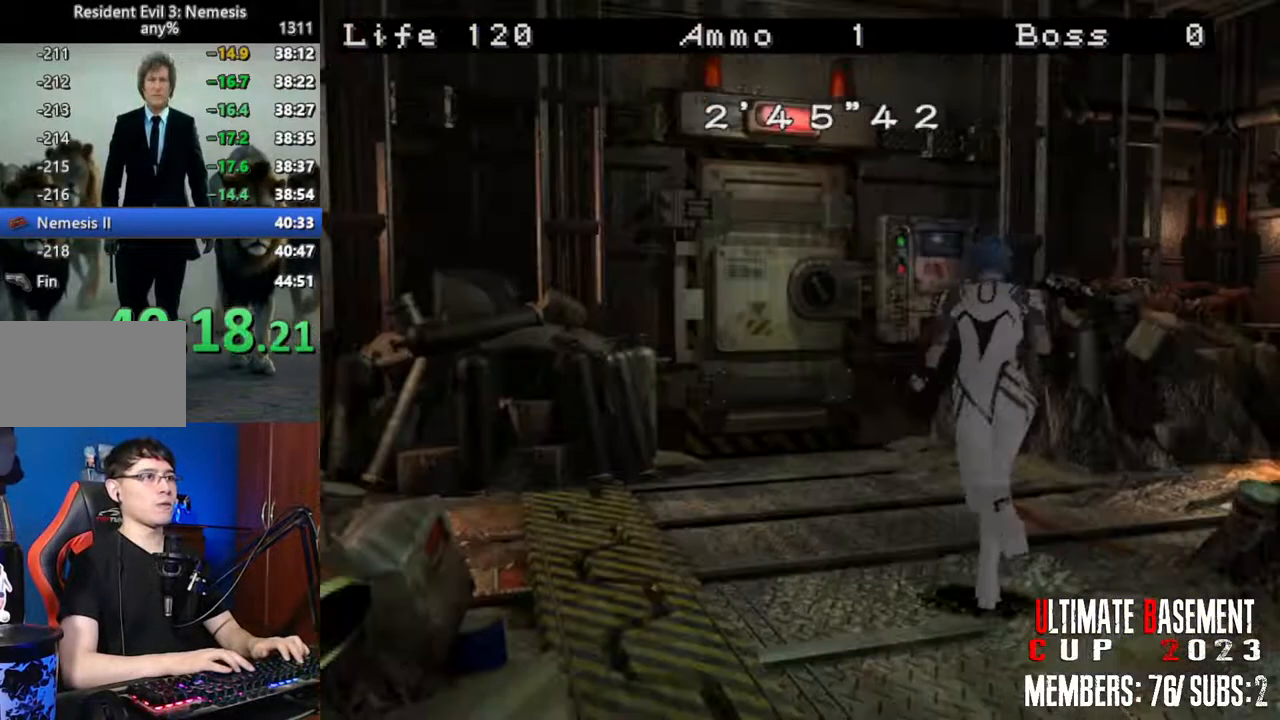
{"keys": ["shift", "w"], "events": []}
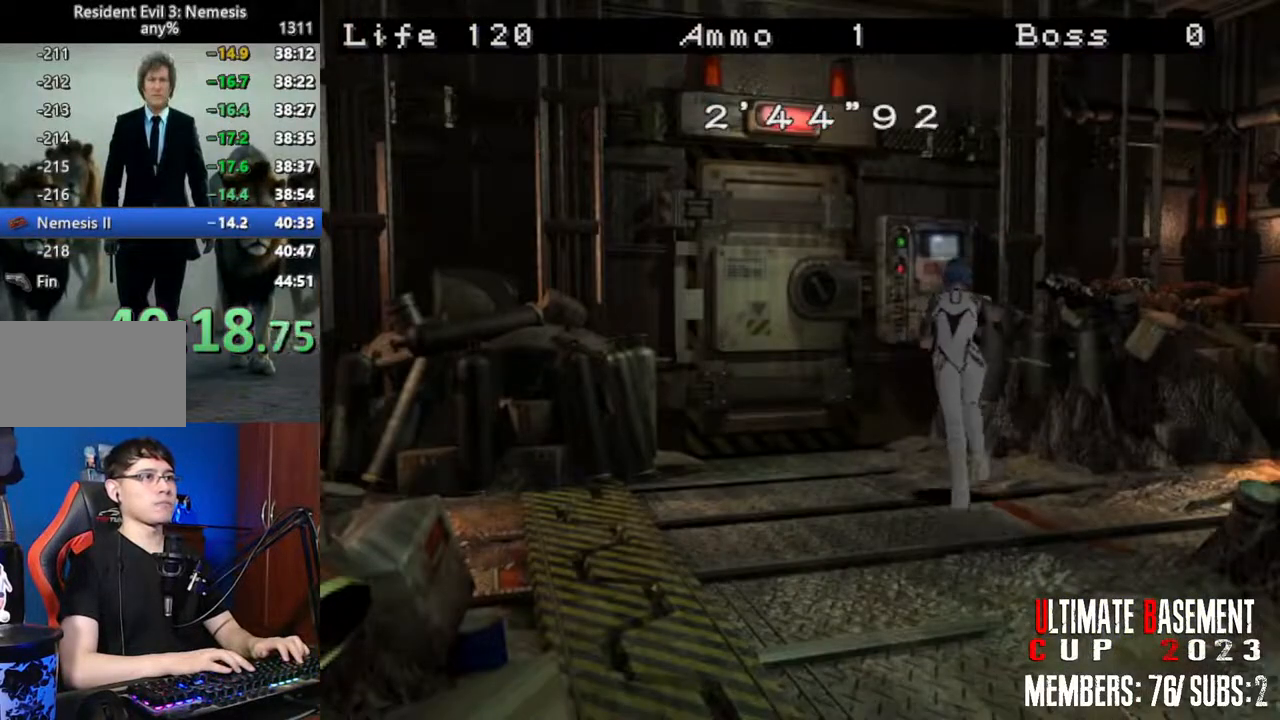
{"keys": ["shift", "w"], "events": [[300, "a", "down"], [400, "a", "up"]]}
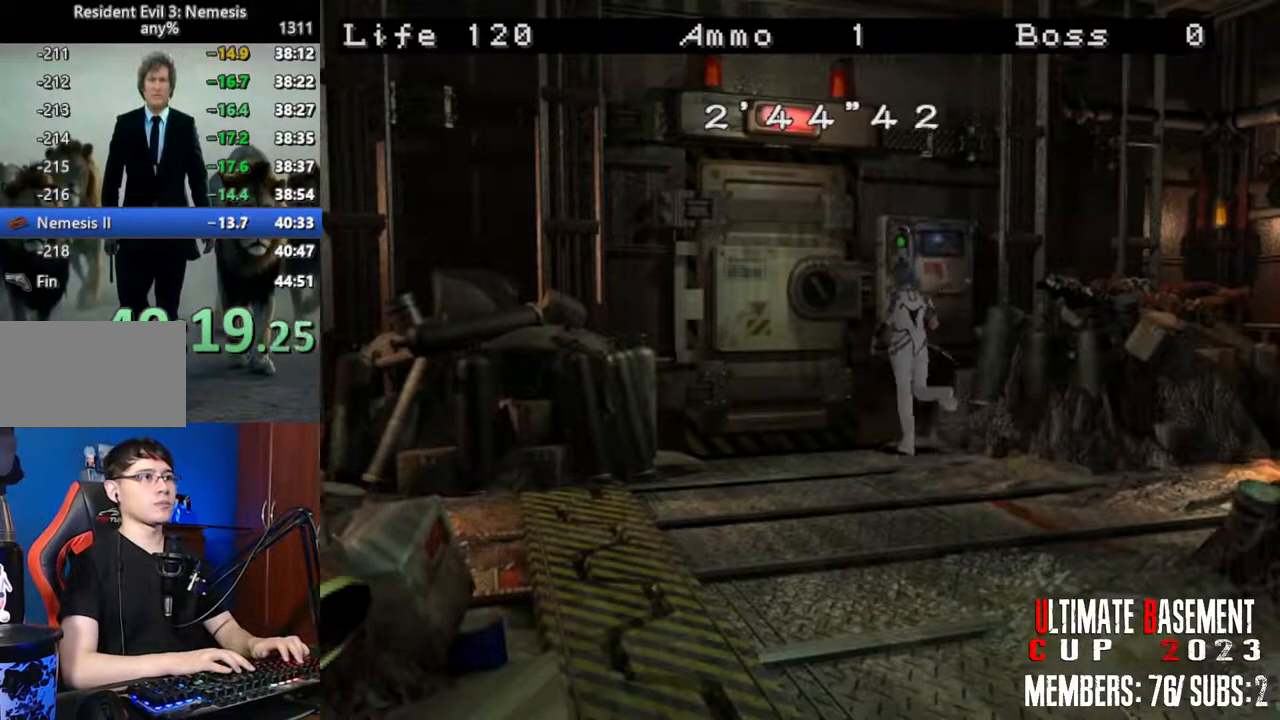
{"keys": ["shift"], "events": [[184, "k", "down"], [217, "w", "up"], [317, "k", "up"]]}
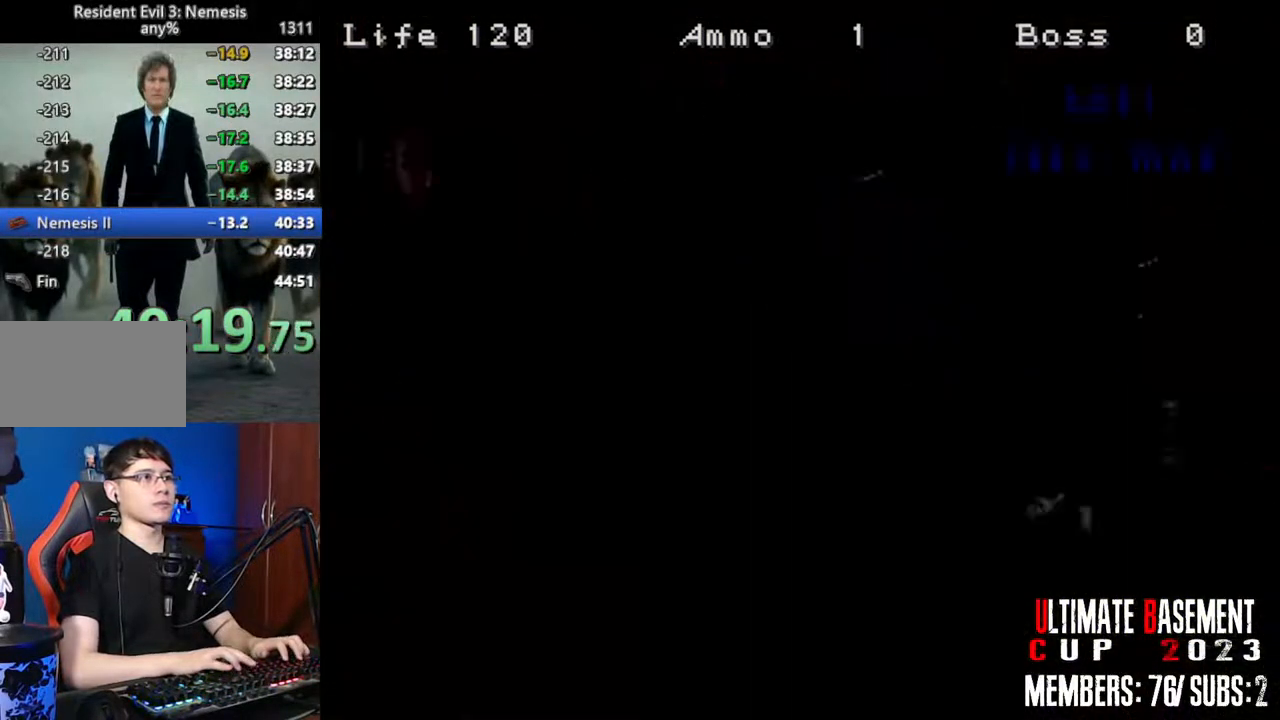
{"keys": ["semicolon", "shift"], "events": [[150, "semicolon", "down"], [200, "semicolon", "up"], [334, "semicolon", "down"], [384, "semicolon", "up"], [467, "semicolon", "down"]]}
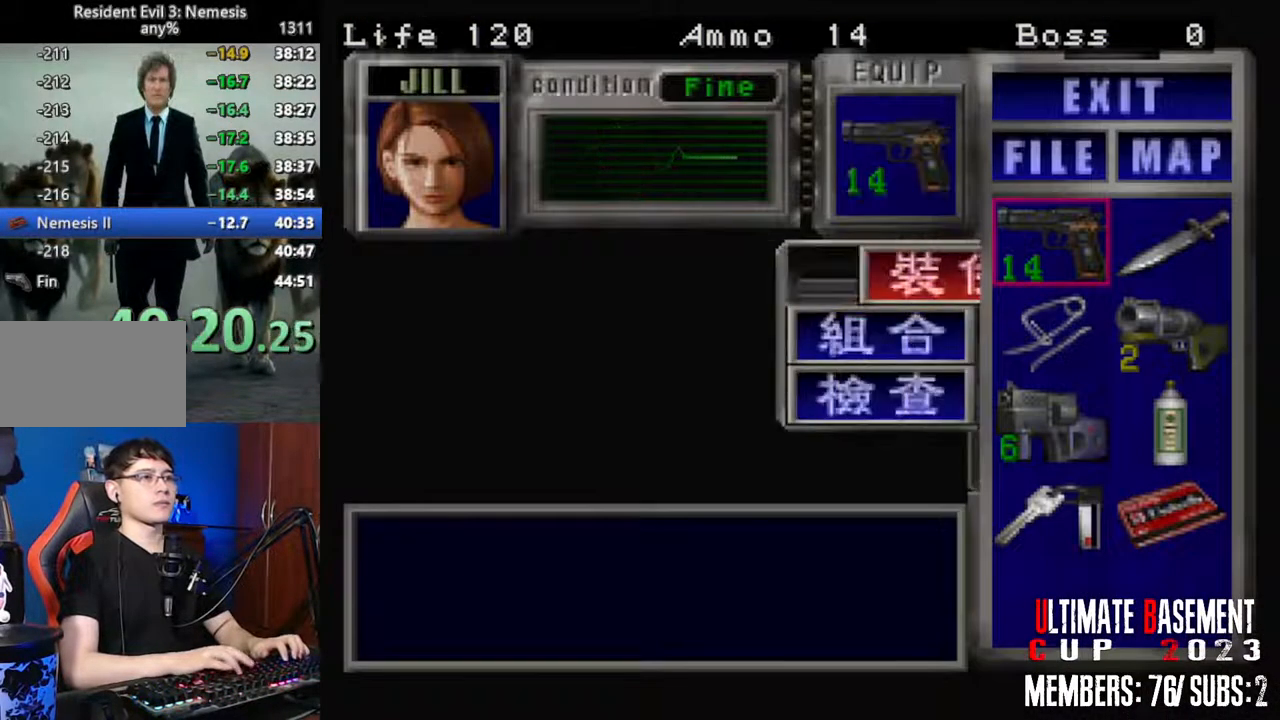
{"keys": ["s", "shift"], "events": [[67, "semicolon", "up"], [217, "s", "down"], [250, "s", "up"], [350, "s", "down"], [400, "s", "up"], [484, "s", "down"]]}
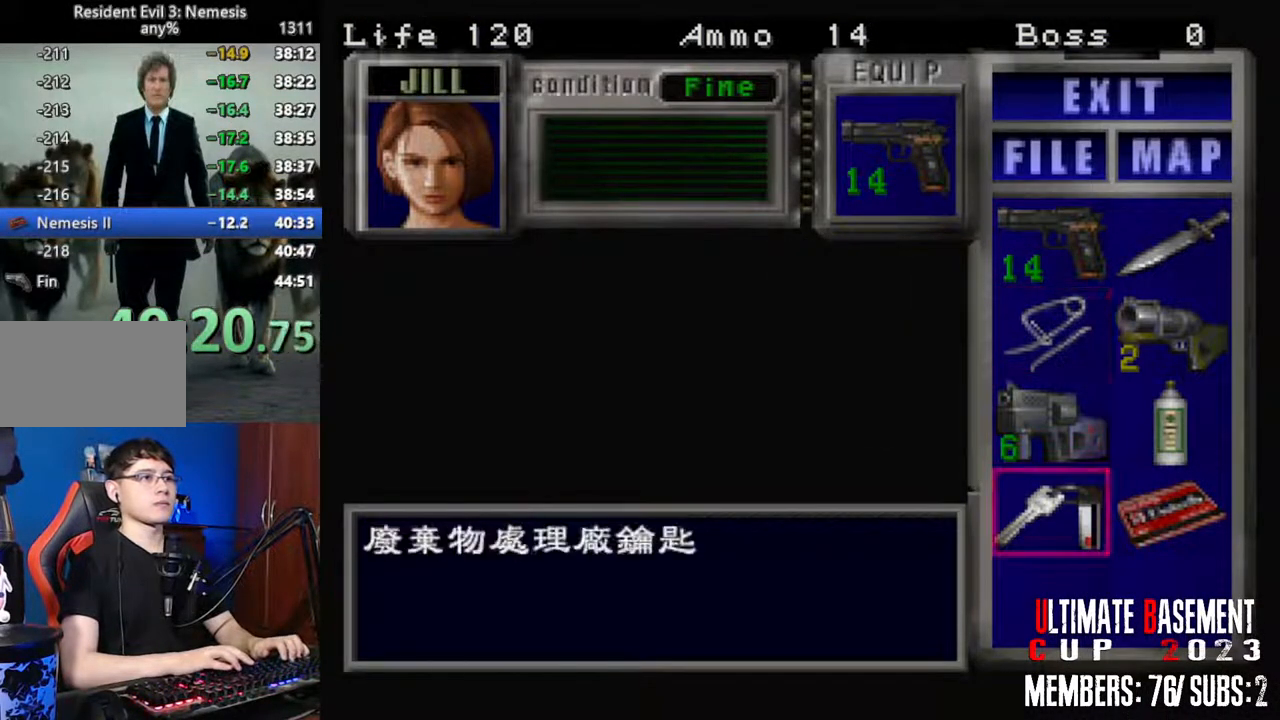
{"keys": ["semicolon", "shift"], "events": [[84, "d", "down"], [84, "s", "up"], [134, "semicolon", "down"], [184, "d", "up"], [184, "semicolon", "up"], [417, "semicolon", "down"]]}
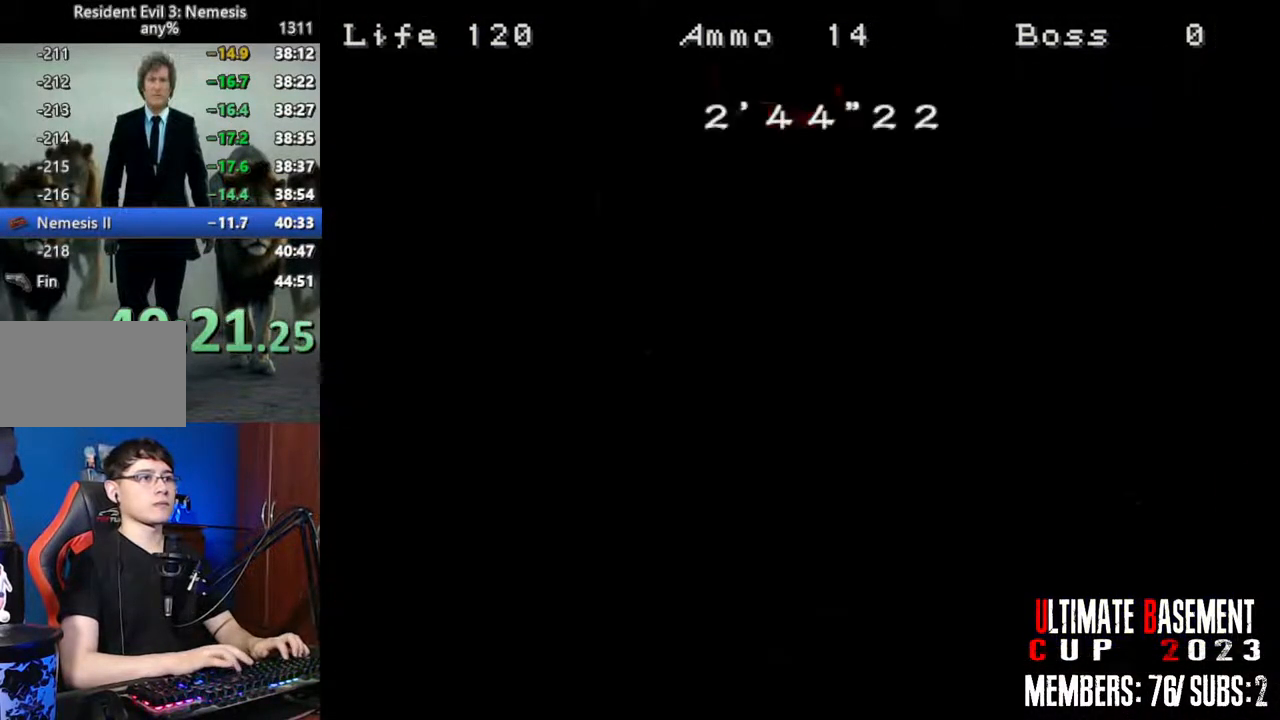
{"keys": ["a", "shift", "w"], "events": [[17, "semicolon", "up"], [100, "a", "down"], [200, "w", "down"]]}
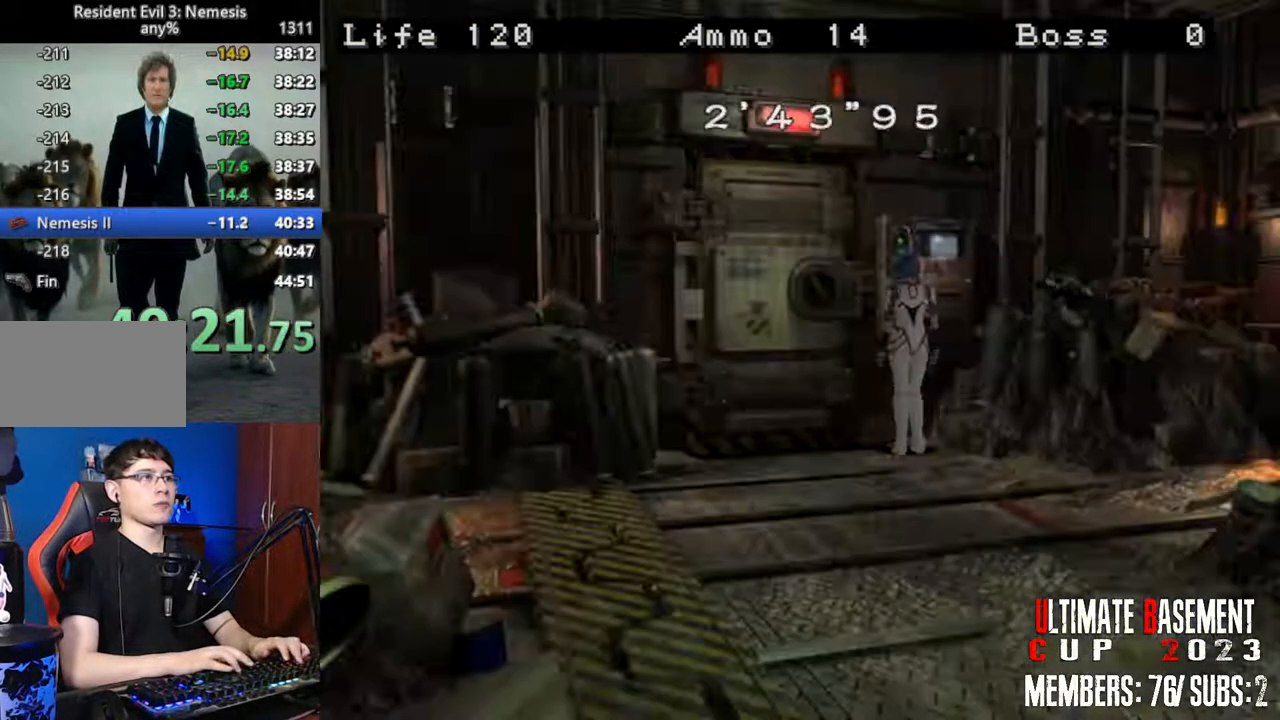
{"keys": ["d", "semicolon", "shift", "w"], "events": [[450, "a", "up"], [450, "semicolon", "down"], [484, "d", "down"]]}
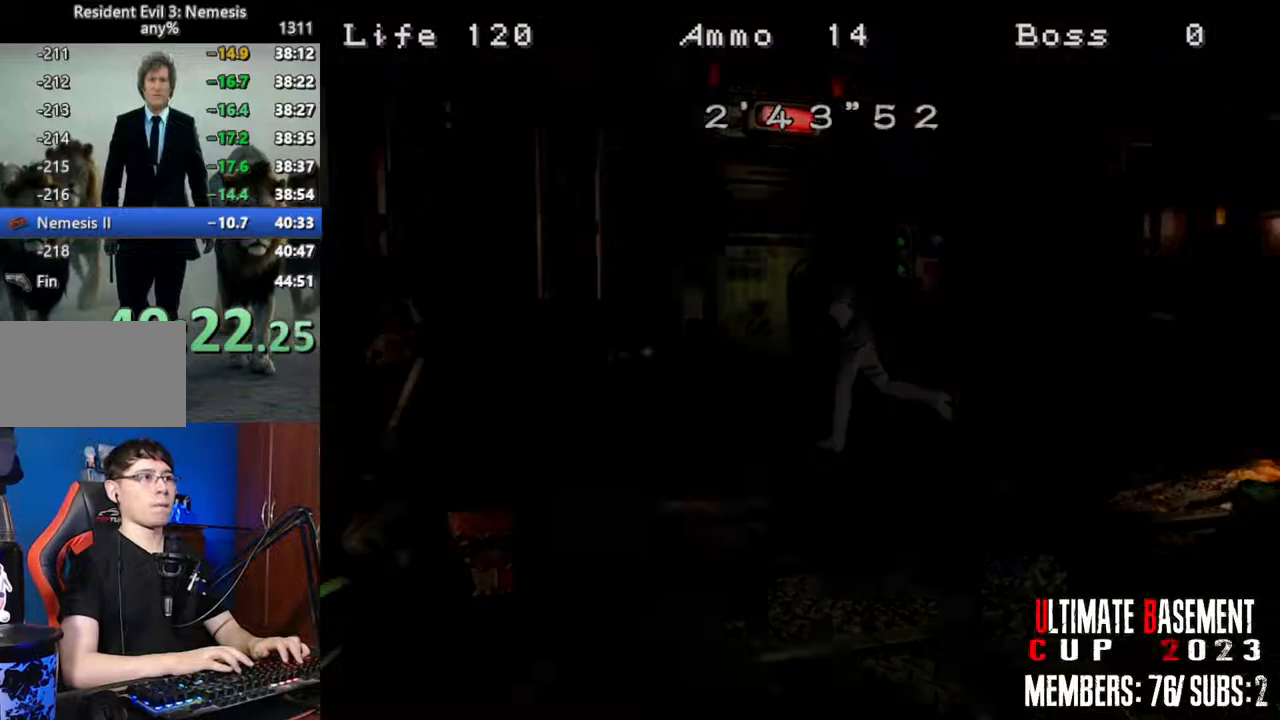
{"keys": ["shift", "w"], "events": [[134, "d", "up"], [234, "semicolon", "up"]]}
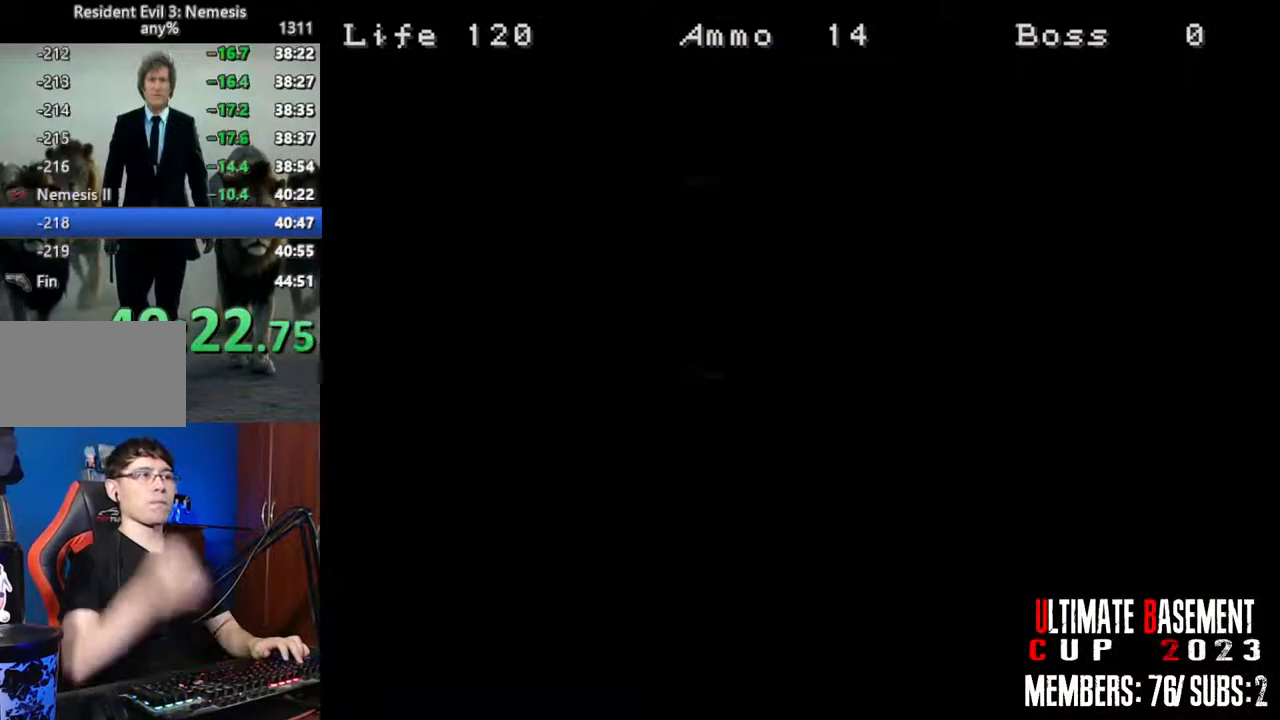
{"keys": ["shift", "w"], "events": []}
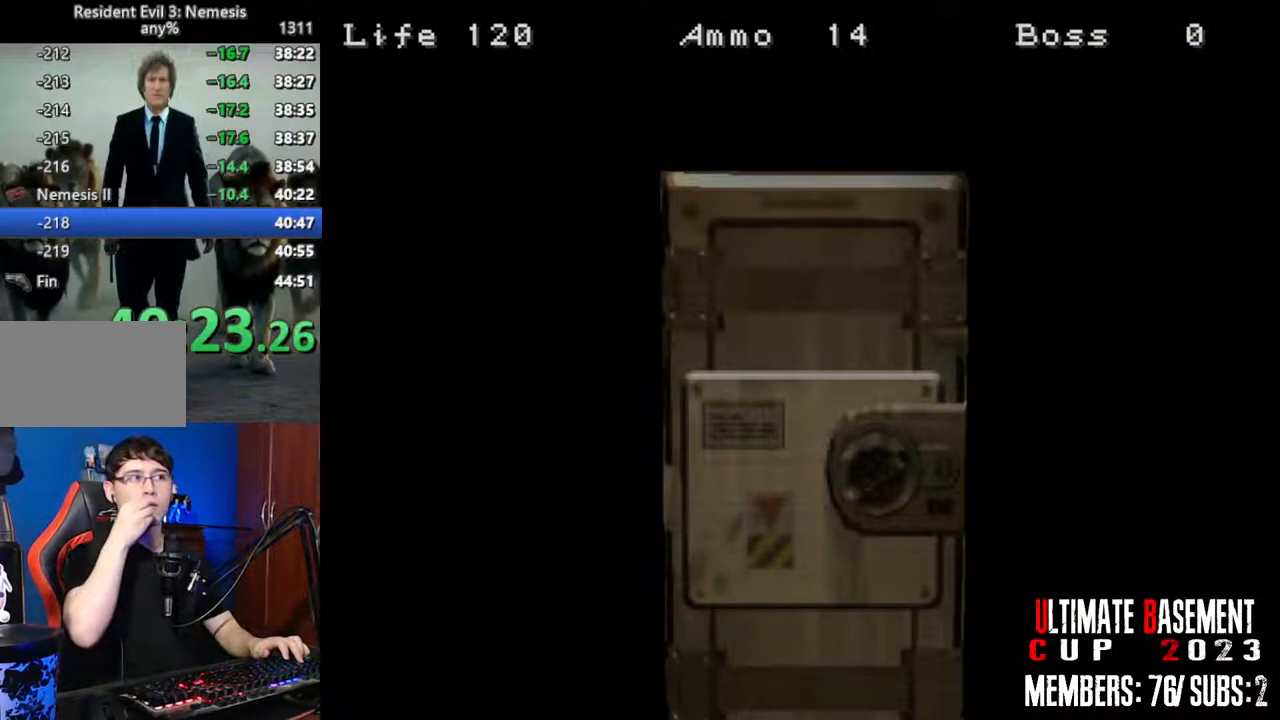
{"keys": ["shift"], "events": [[350, "space", "down"], [350, "w", "up"], [484, "space", "up"]]}
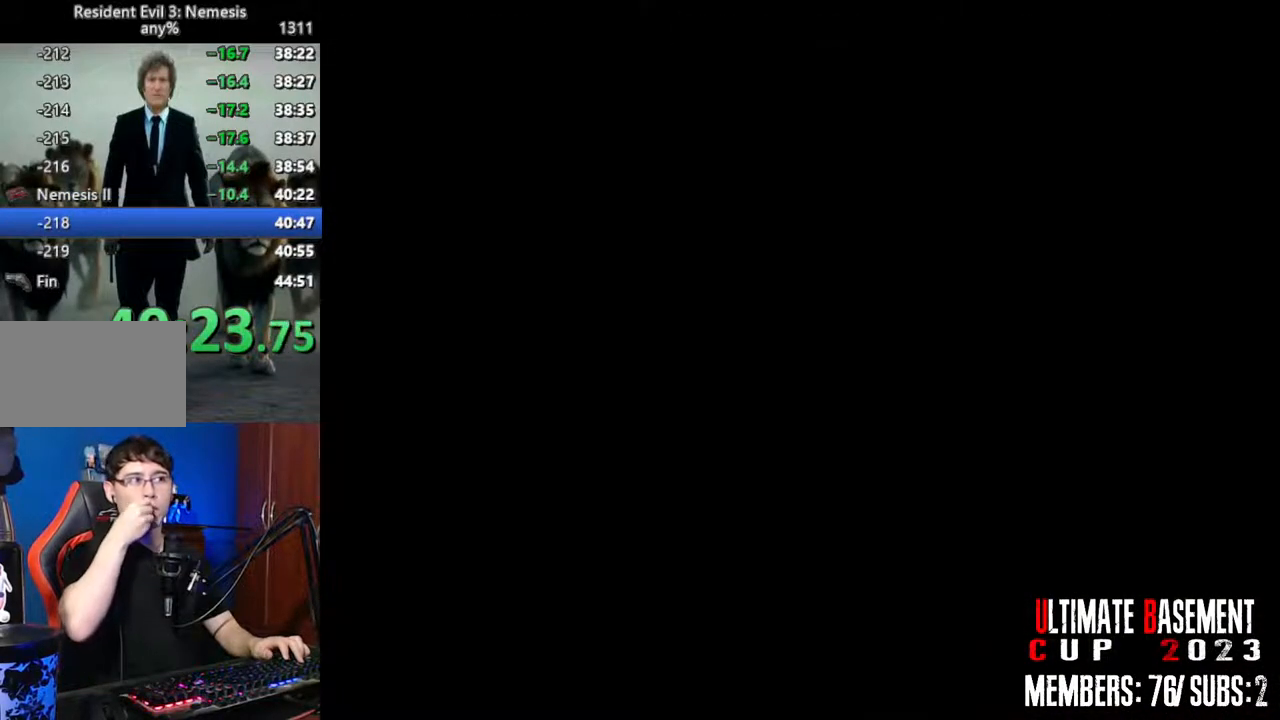
{"keys": ["shift", "w"], "events": [[134, "w", "down"]]}
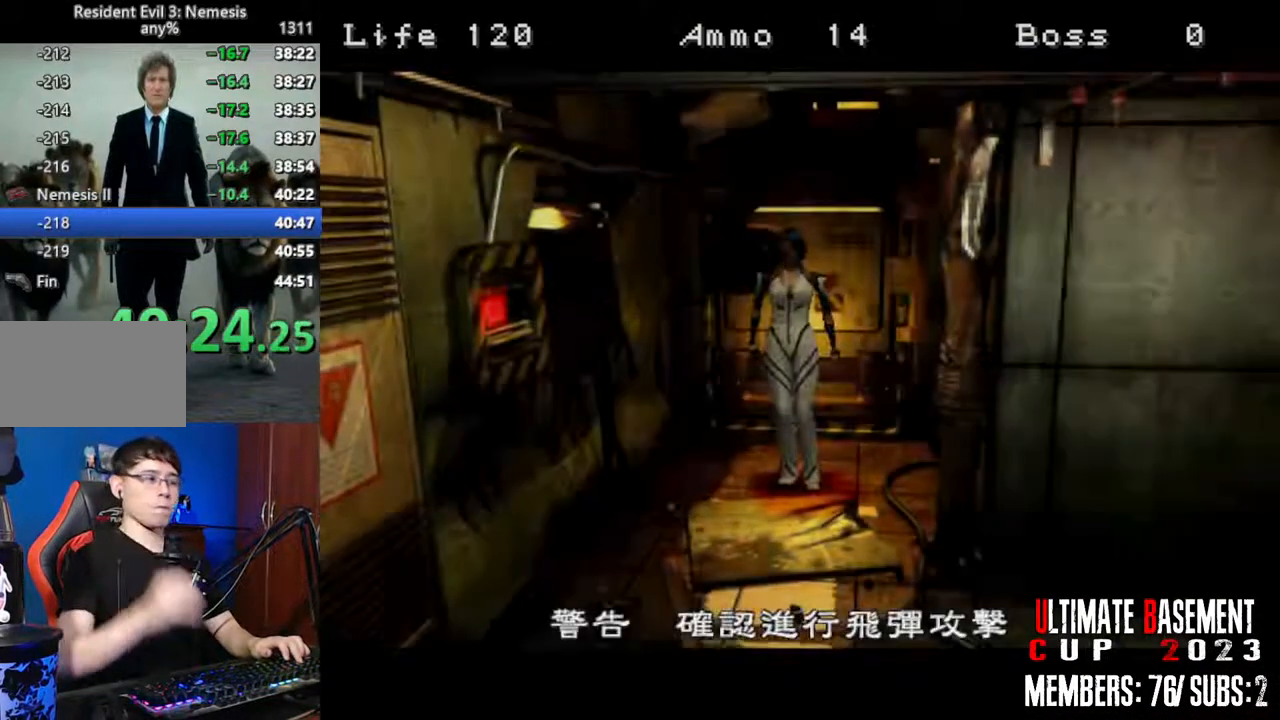
{"keys": ["shift", "w"], "events": []}
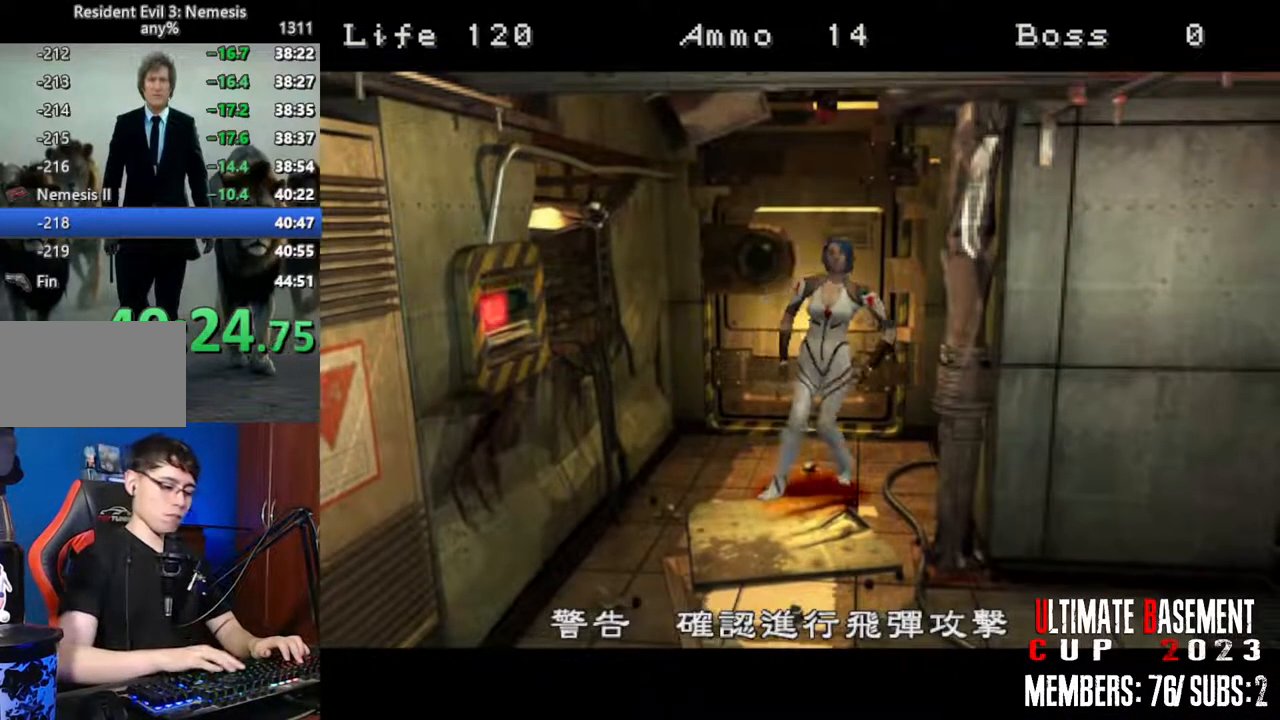
{"keys": ["shift", "w"], "events": []}
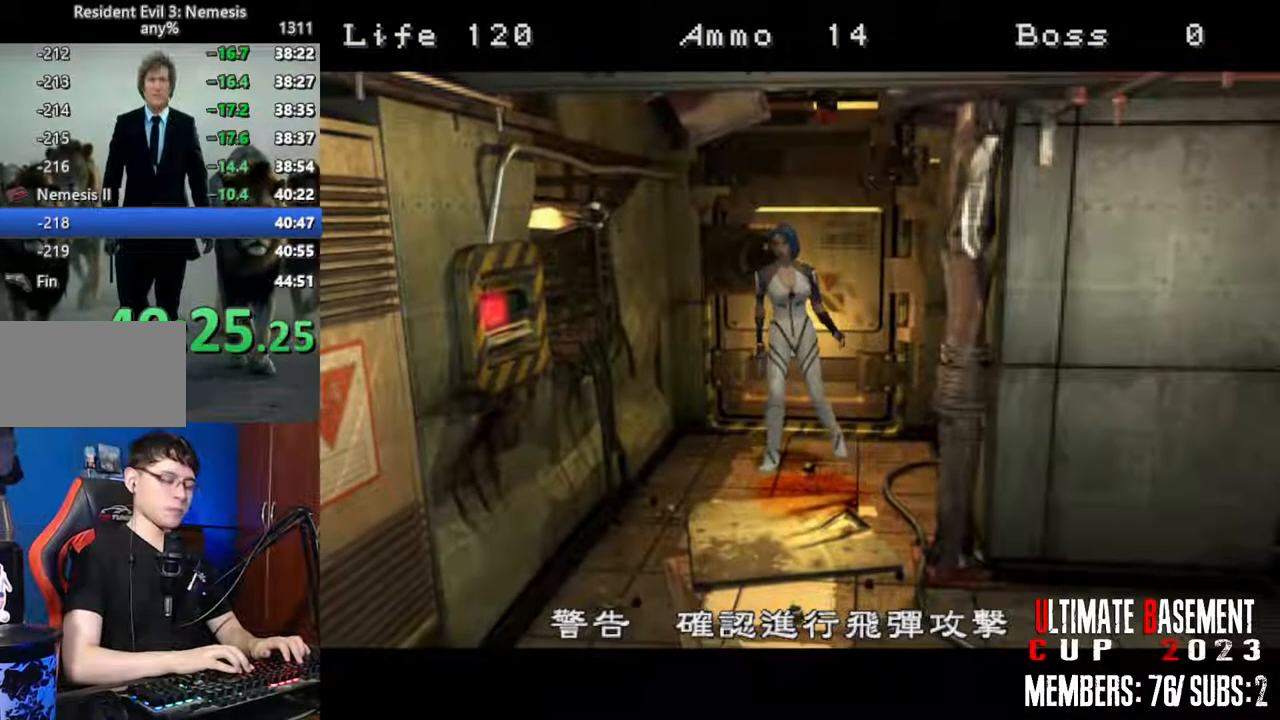
{"keys": ["shift", "w"], "events": []}
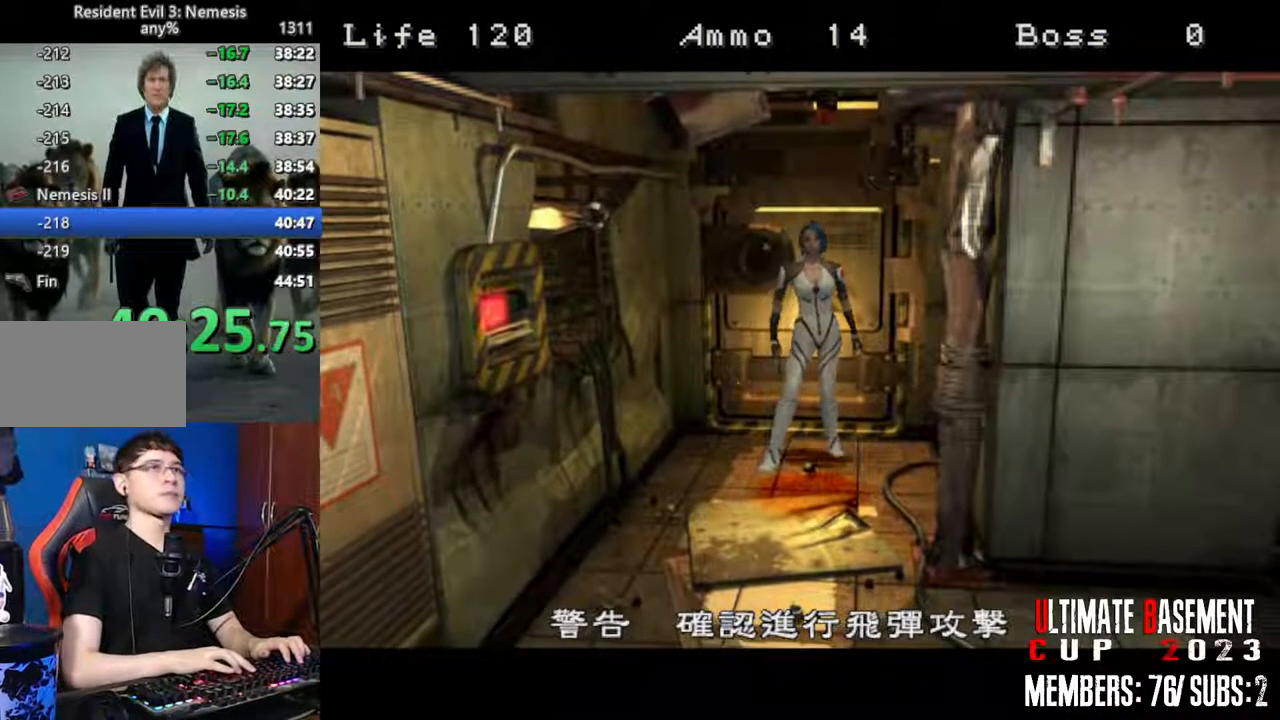
{"keys": ["shift", "w"], "events": []}
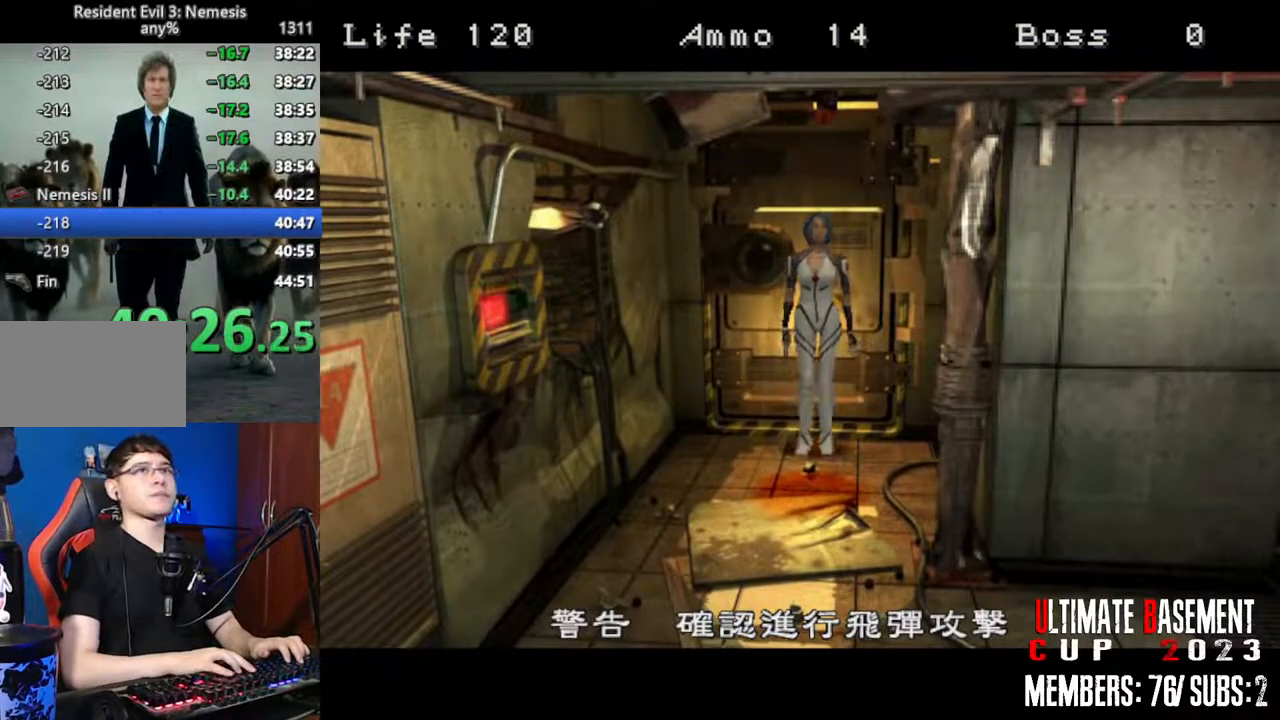
{"keys": ["shift", "w"], "events": []}
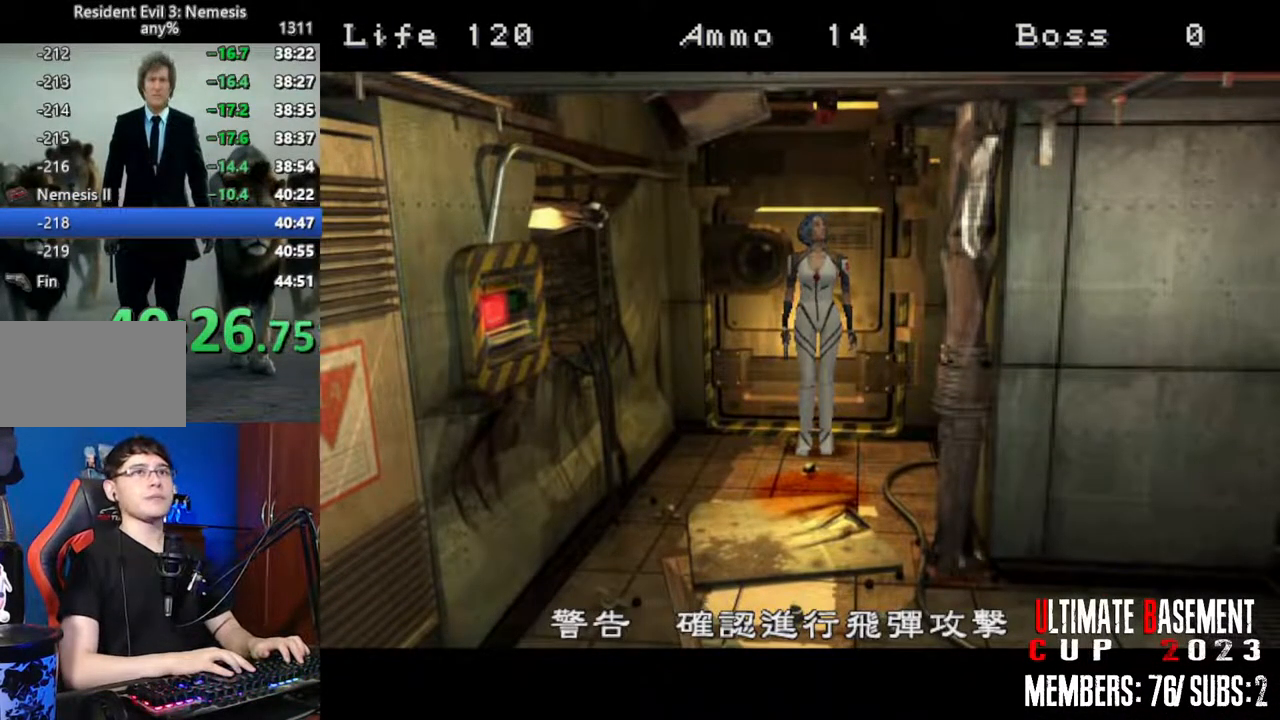
{"keys": ["shift", "w"], "events": []}
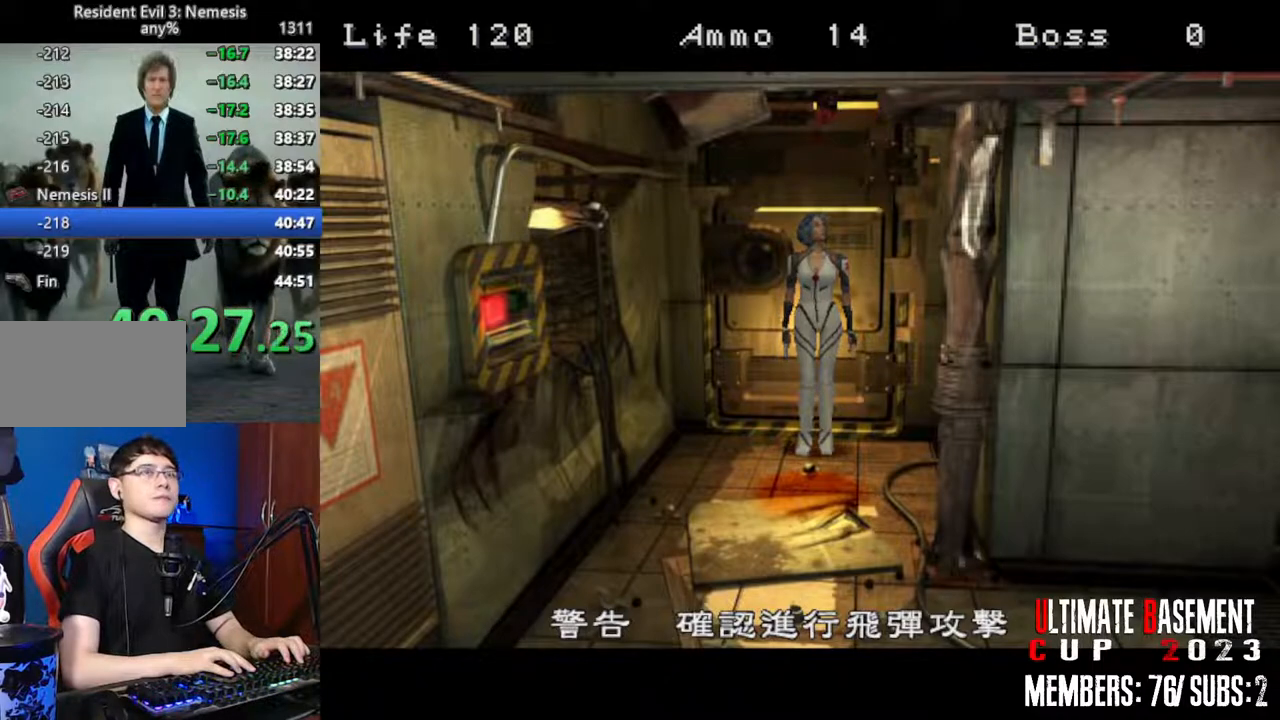
{"keys": ["shift", "w"], "events": []}
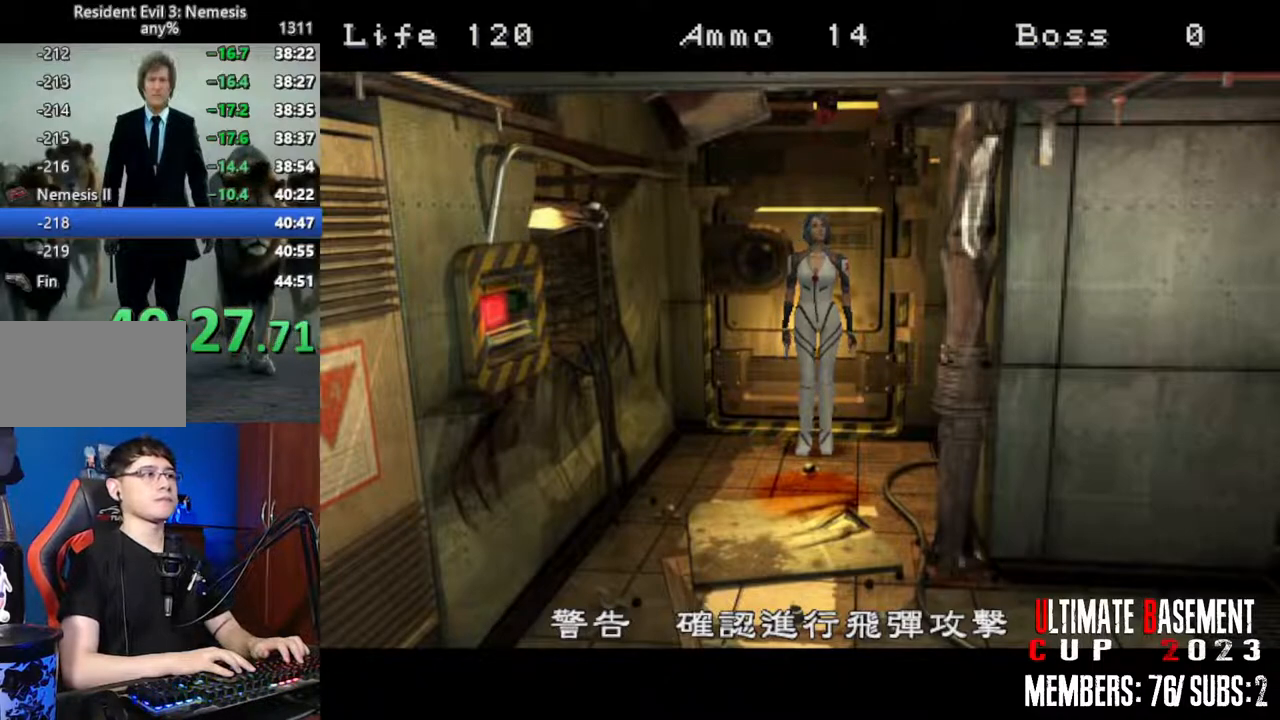
{"keys": ["shift", "w"], "events": []}
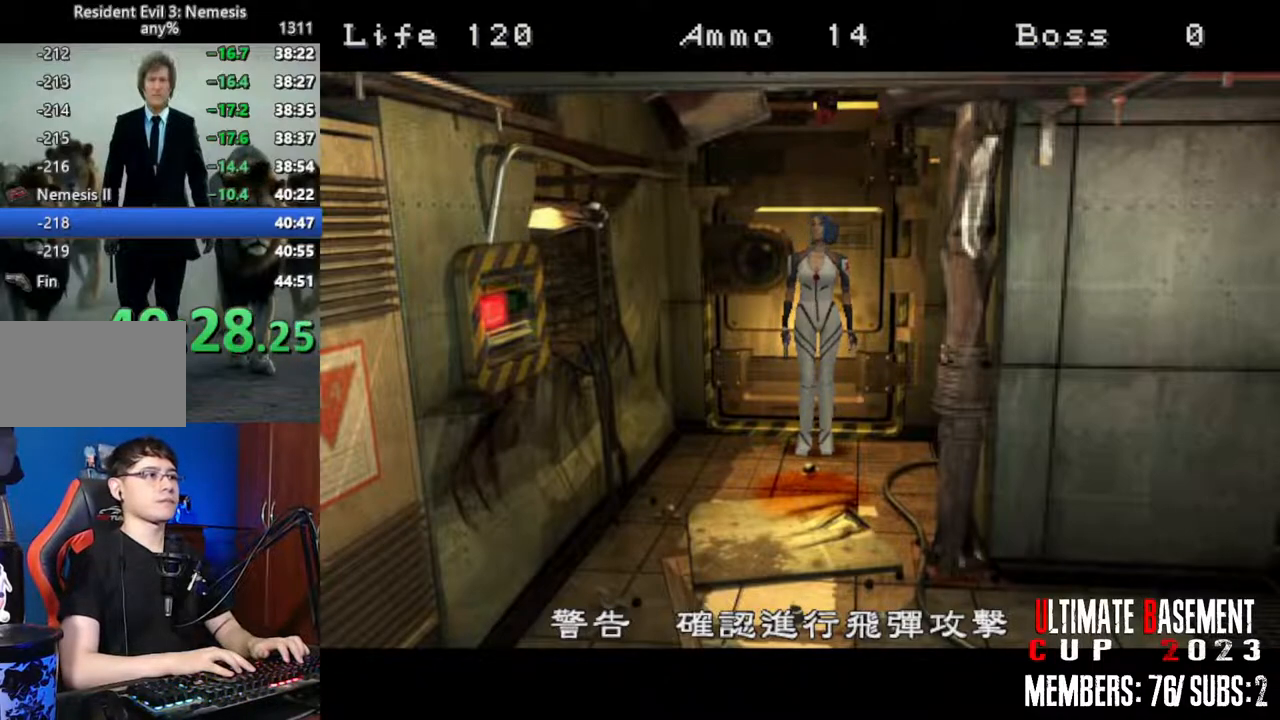
{"keys": ["shift", "w"], "events": []}
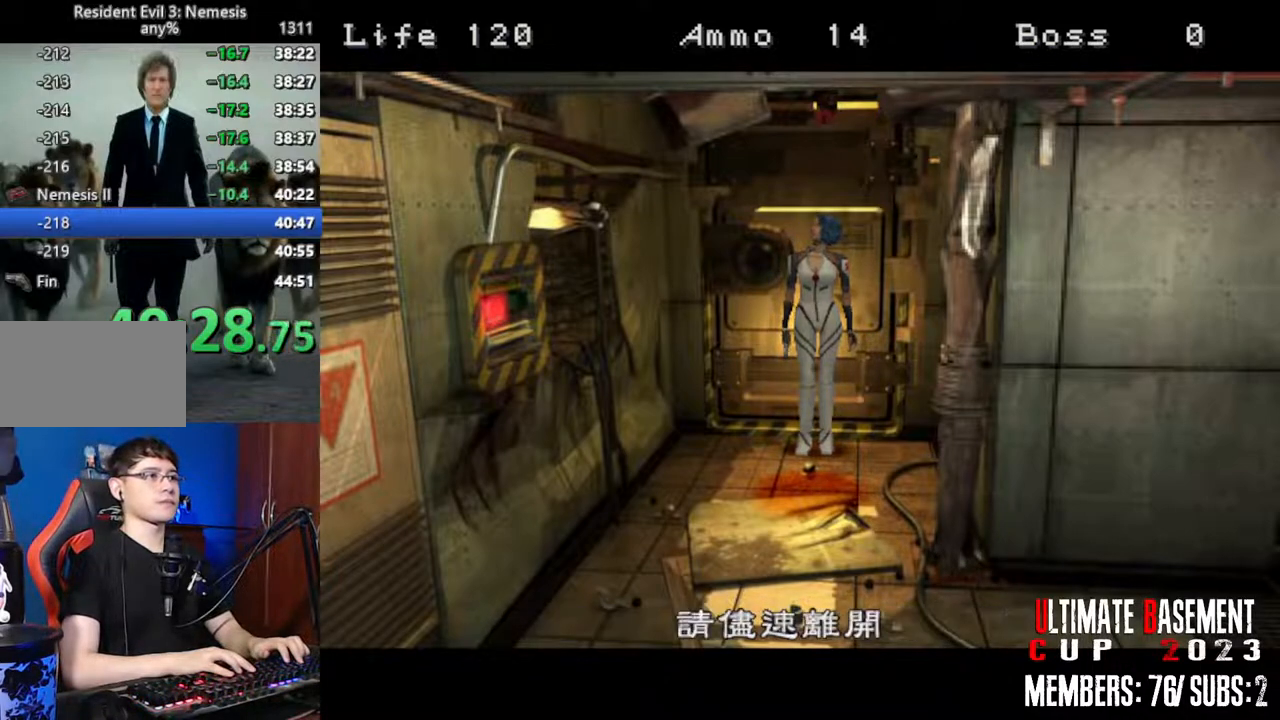
{"keys": ["shift", "w"], "events": []}
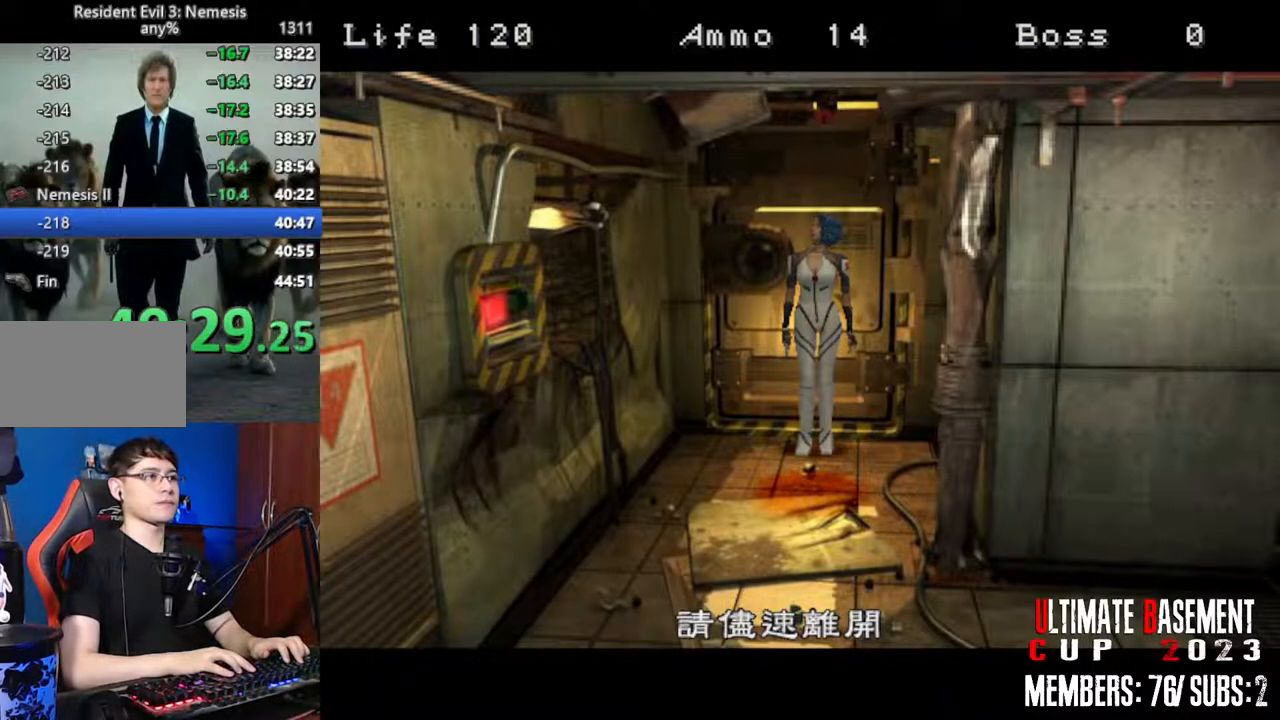
{"keys": ["shift", "w"], "events": []}
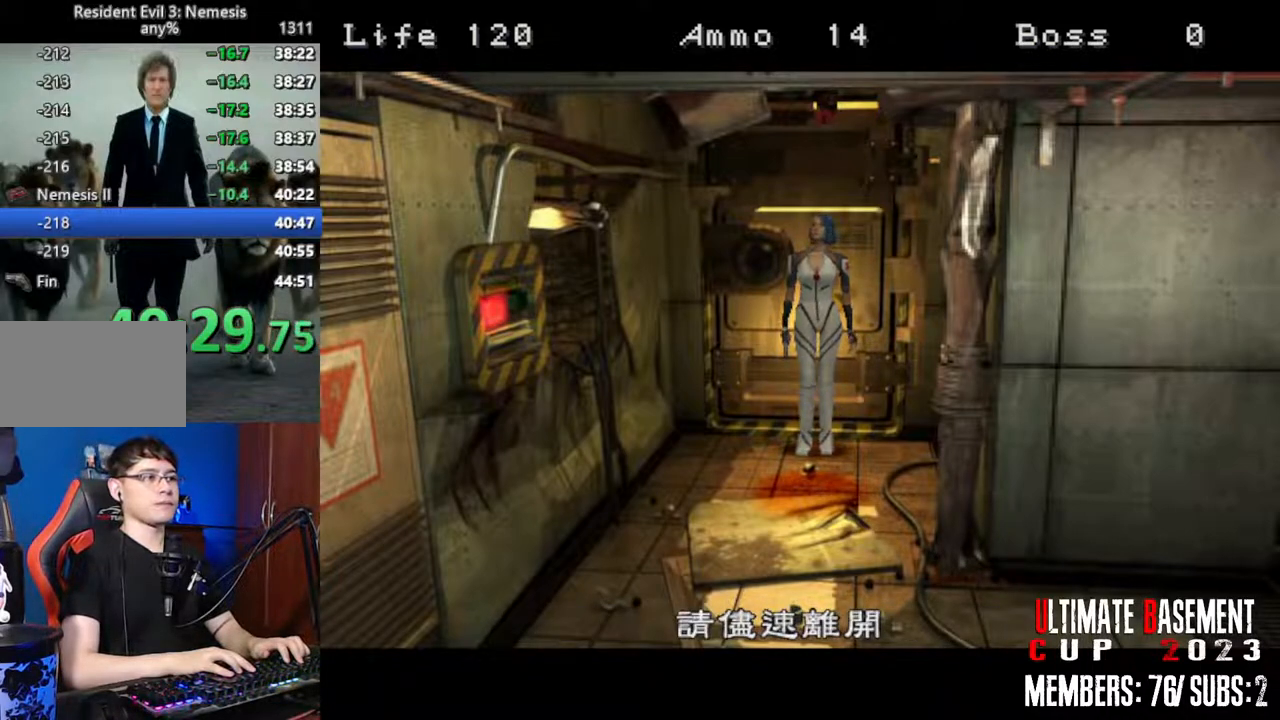
{"keys": ["shift", "w"], "events": []}